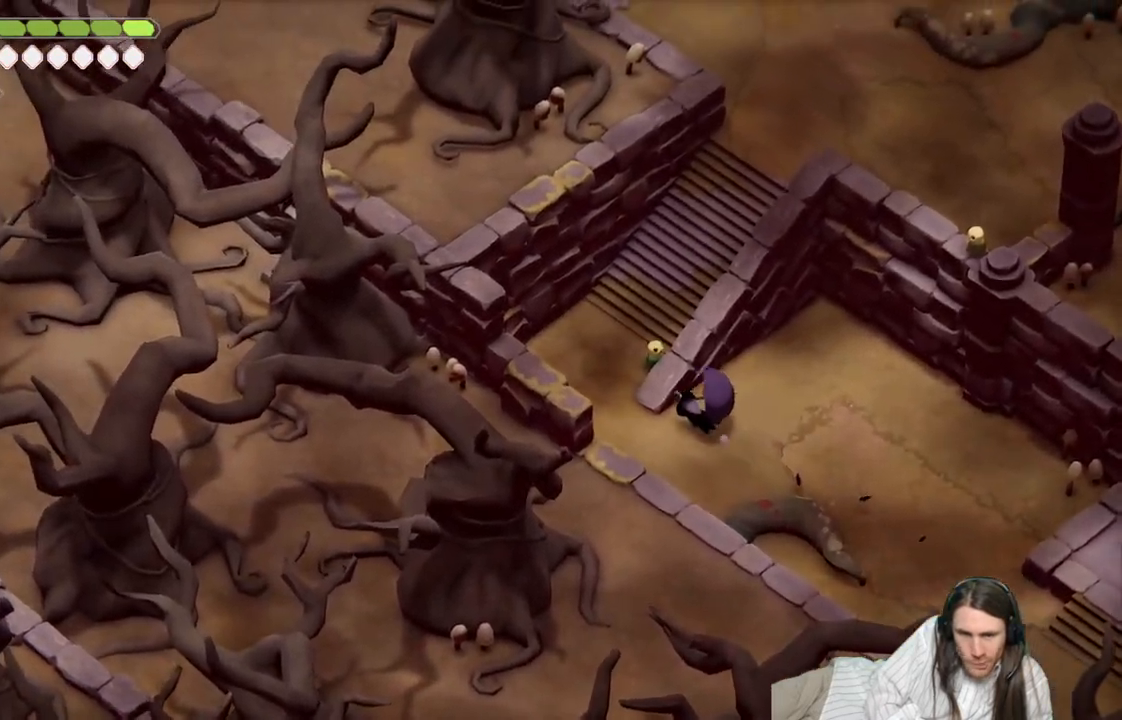
Gameplay with a controller (Xbox layout); each line is a JSON object with the inputs held at the frame after it. "events" lists button and stick changes between this image and that frame as [ms after this image, input, new state], when the widget could be followed in between.
{"buttons": [], "left_stick": "up", "right_stick": "up-left", "events": [[100, "left_stick", "left"], [283, "left_stick", "up-left"], [500, "left_stick", "up"]]}
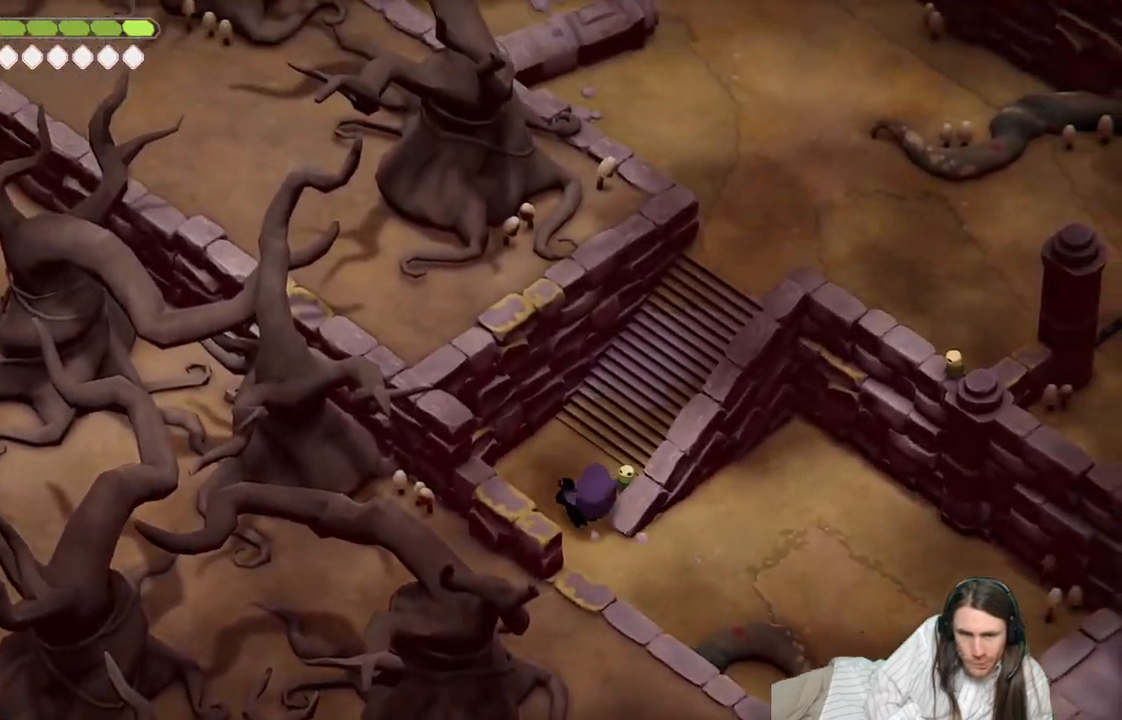
{"buttons": ["B"], "left_stick": "up-right", "right_stick": "up", "events": [[100, "right_stick", "up"], [167, "left_stick", "up-right"], [467, "B", "down"]]}
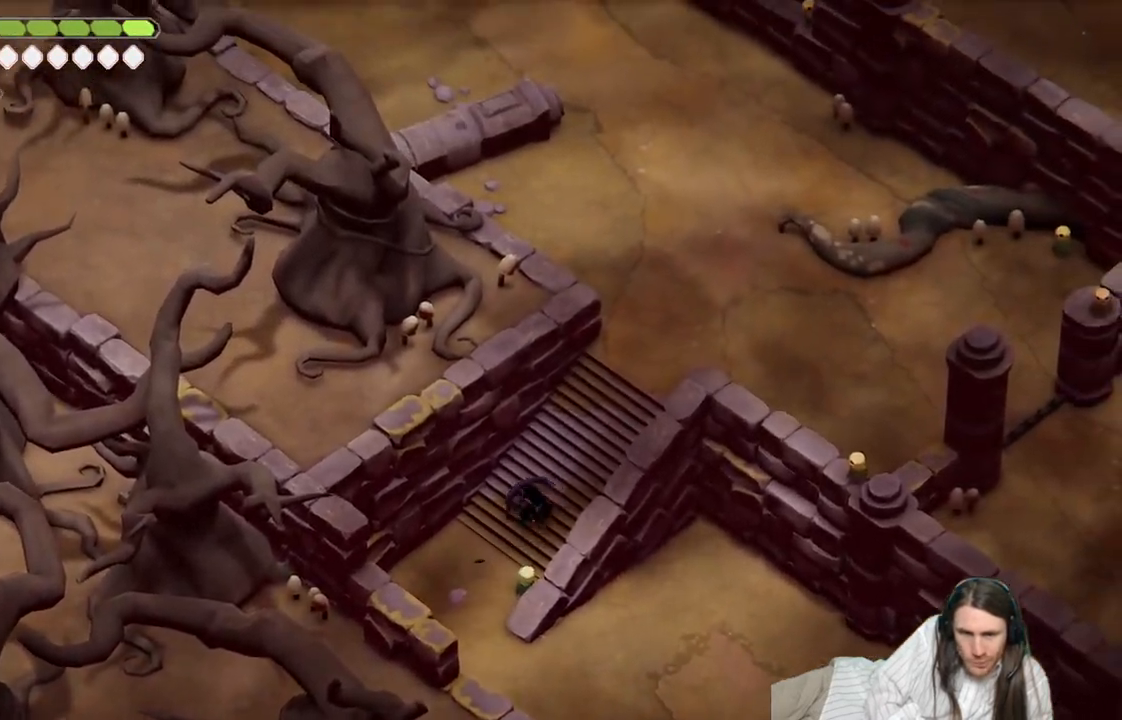
{"buttons": [], "left_stick": "up-right", "right_stick": "up", "events": [[200, "B", "up"]]}
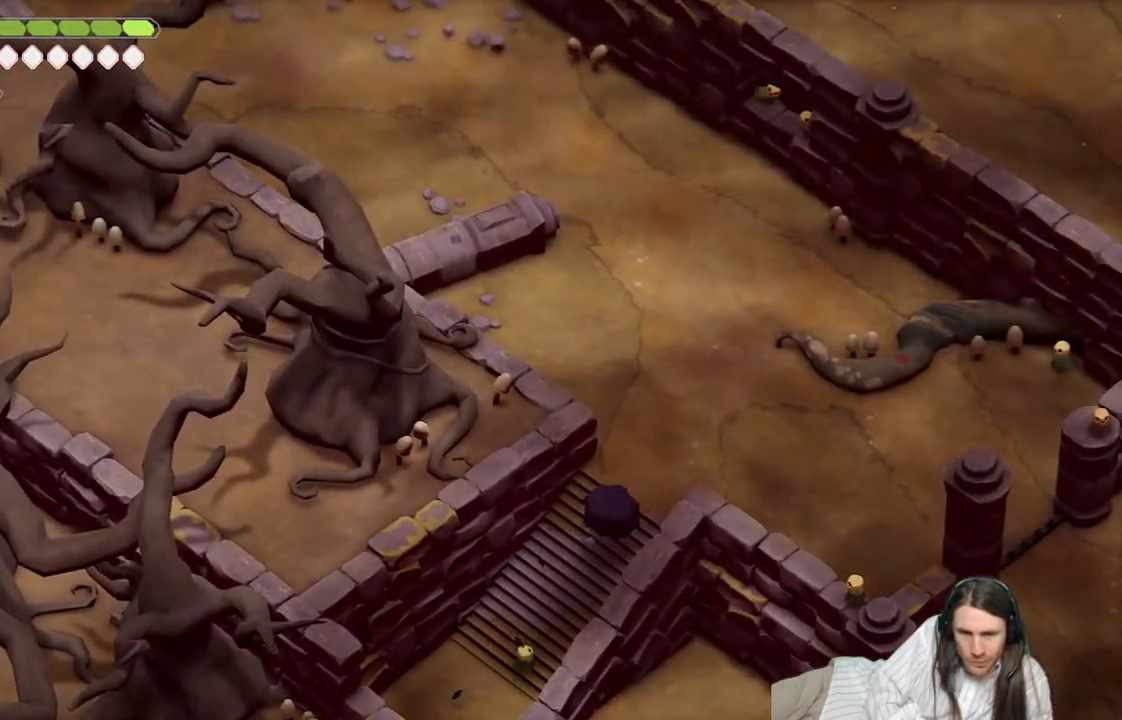
{"buttons": [], "left_stick": "right", "right_stick": "right", "events": [[400, "left_stick", "right"], [400, "right_stick", "right"]]}
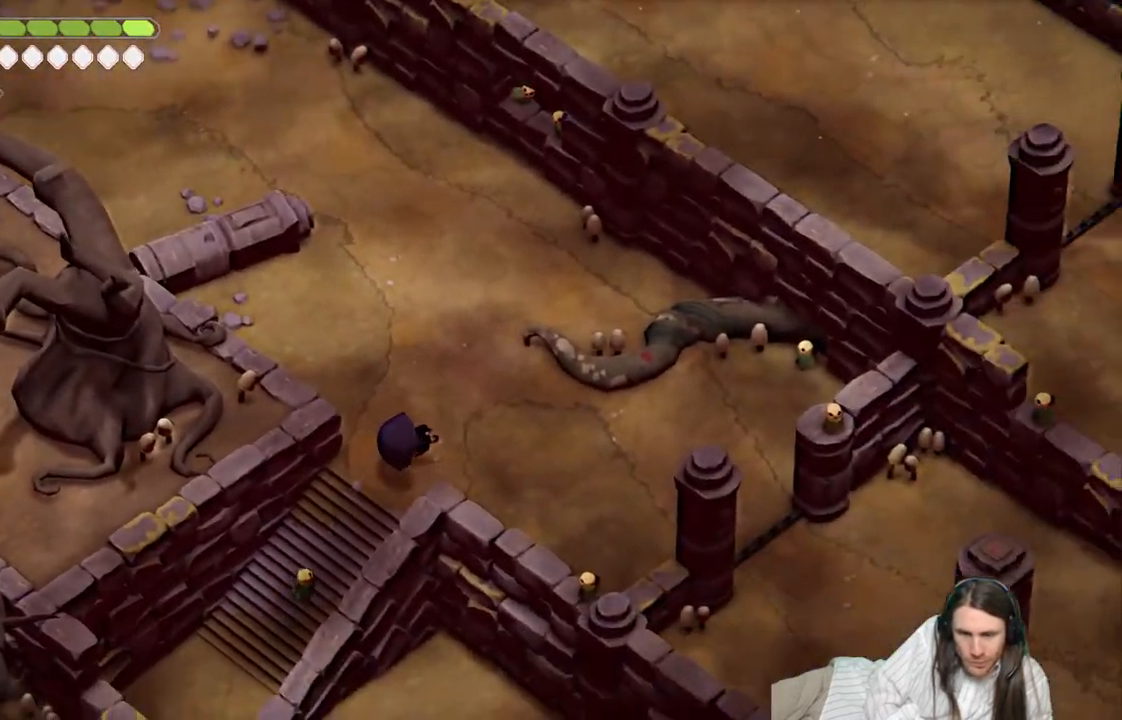
{"buttons": [], "left_stick": "down-right", "right_stick": "right", "events": [[500, "left_stick", "down-right"]]}
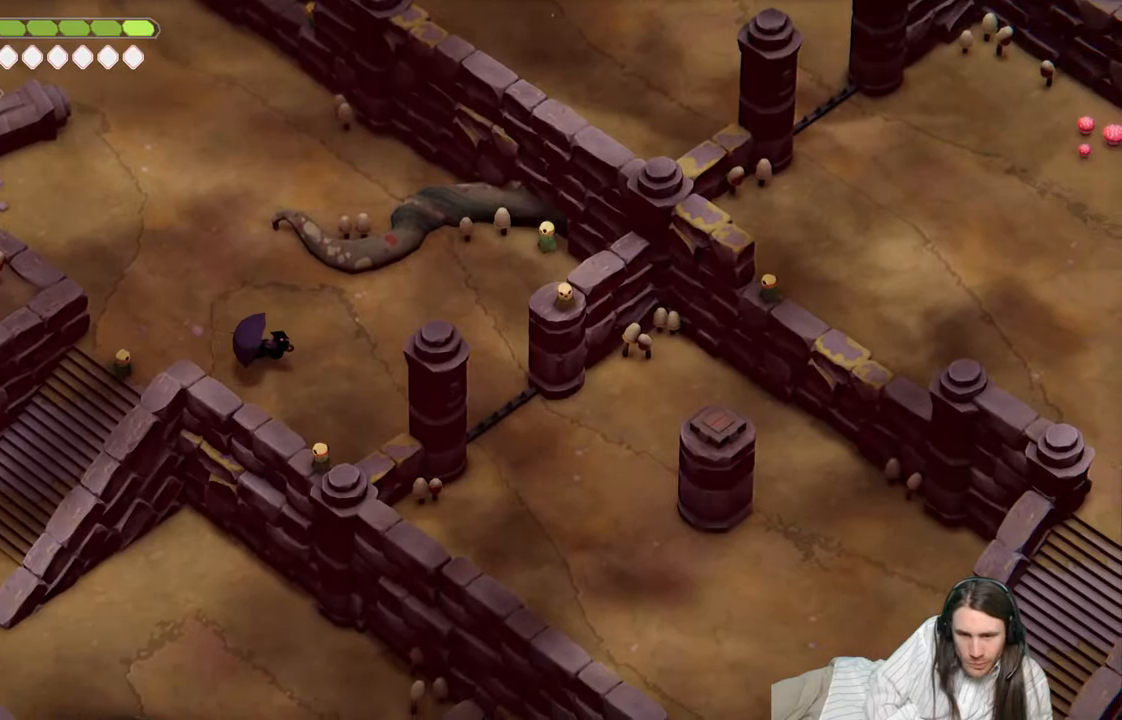
{"buttons": [], "left_stick": "down-right", "right_stick": "right", "events": [[350, "B", "down"], [417, "B", "up"]]}
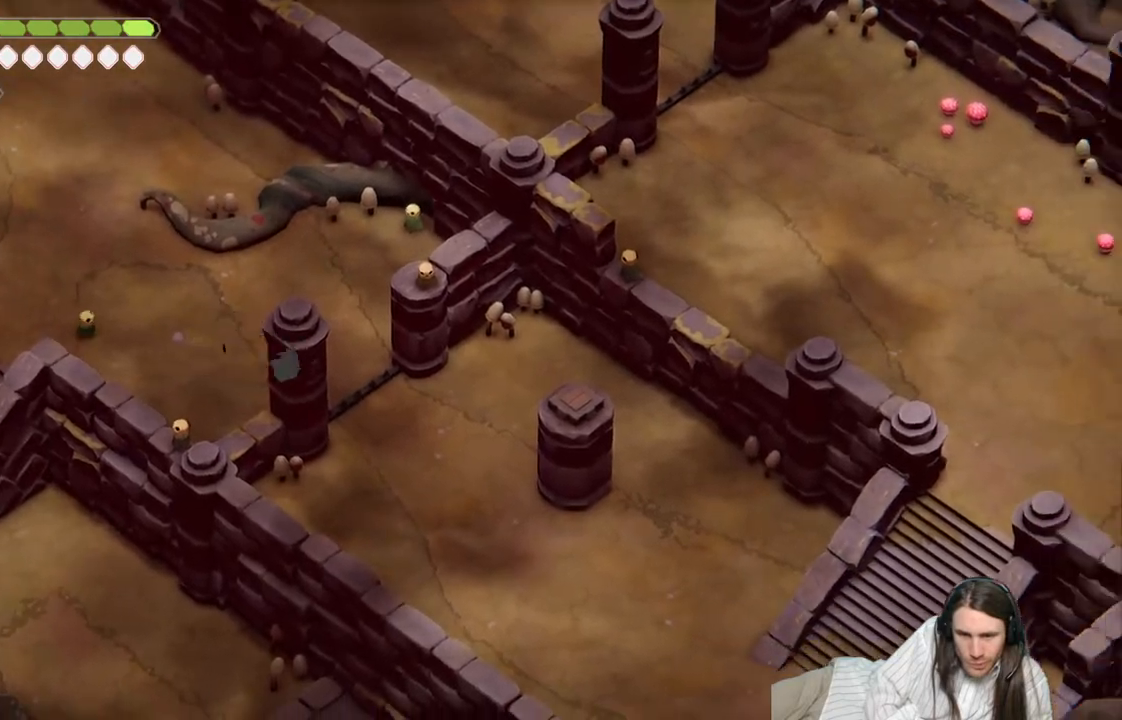
{"buttons": [], "left_stick": "down-right", "right_stick": "down-right", "events": [[183, "right_stick", "down-right"]]}
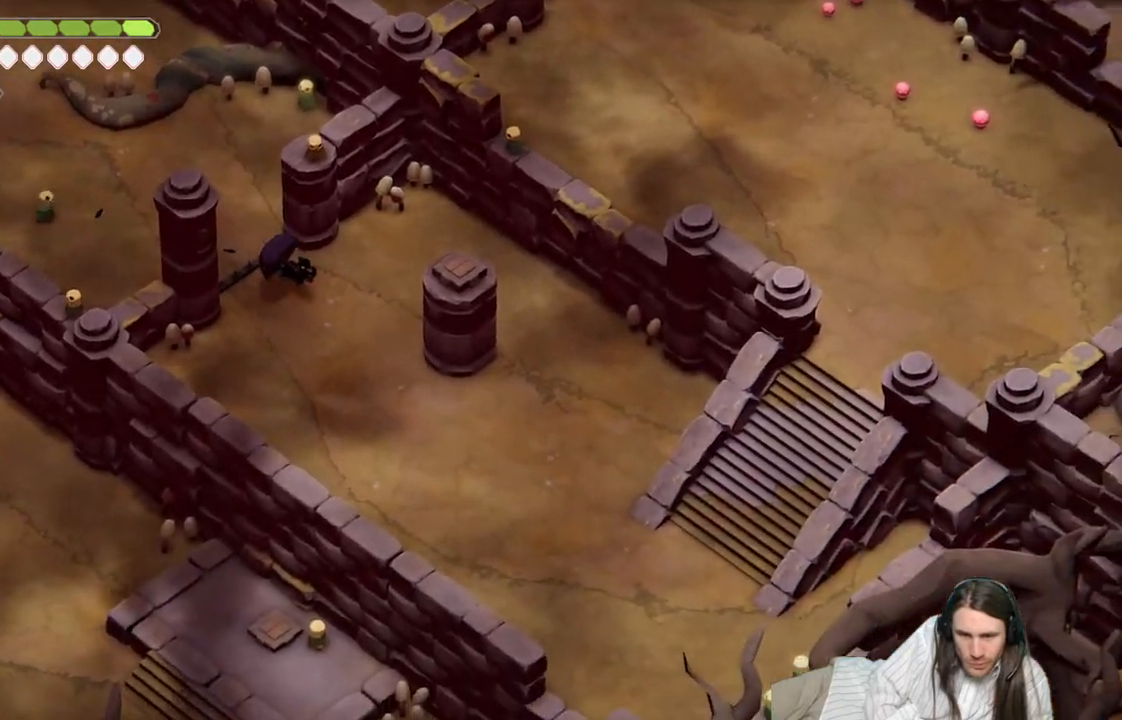
{"buttons": [], "left_stick": "down-right", "right_stick": "down-right", "events": [[17, "B", "down"], [200, "B", "up"]]}
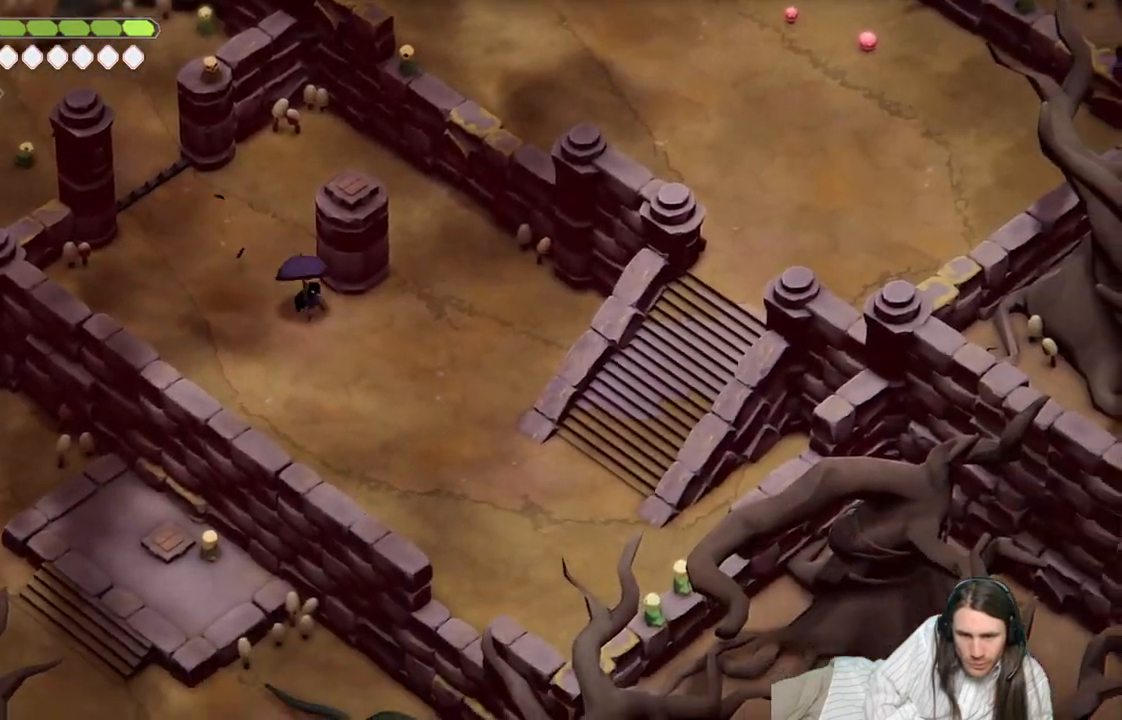
{"buttons": [], "left_stick": "down-right", "right_stick": "down-right", "events": []}
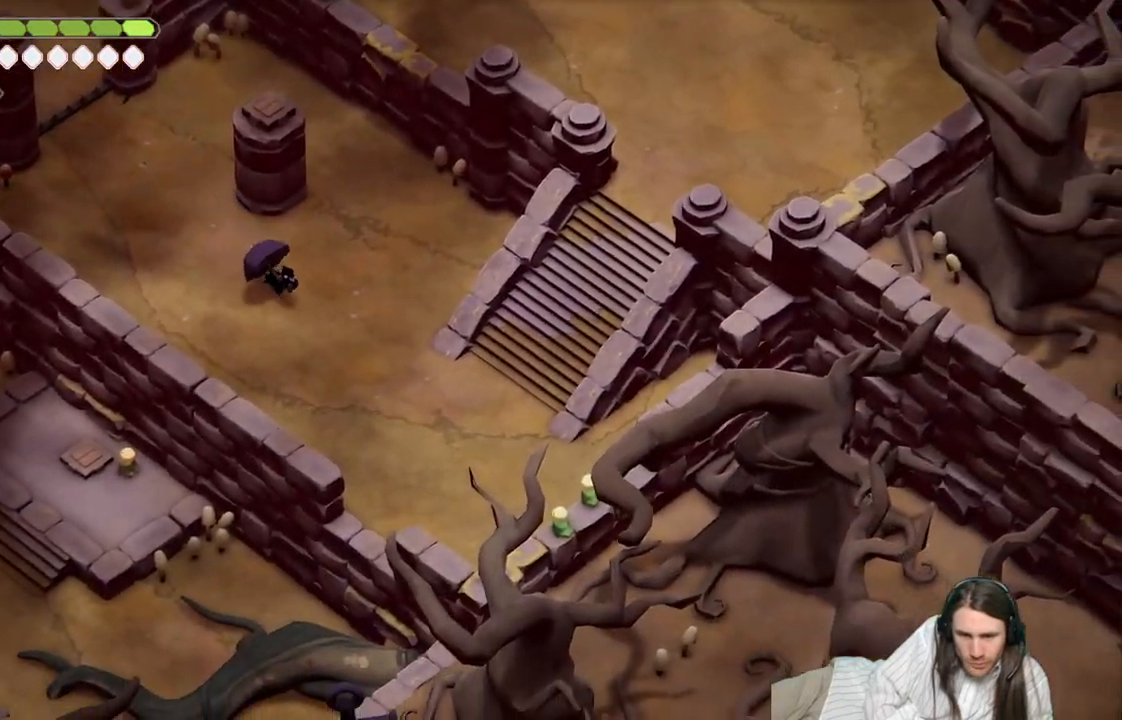
{"buttons": [], "left_stick": "down-right", "right_stick": "down-right", "events": []}
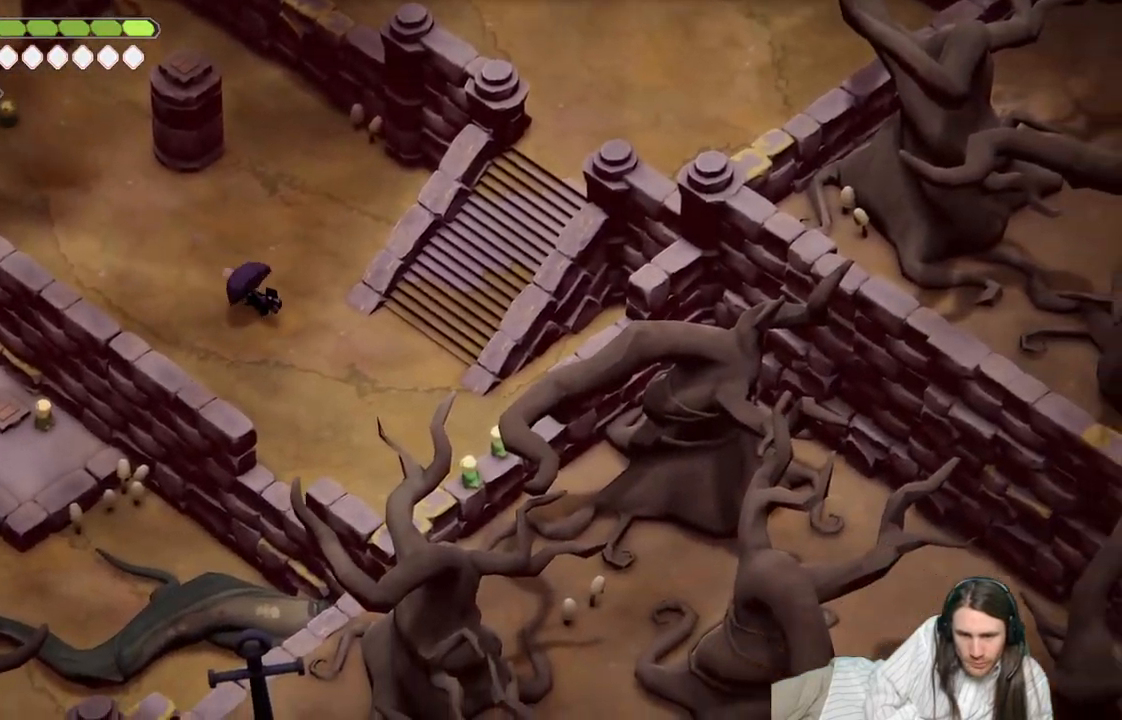
{"buttons": [], "left_stick": "right", "right_stick": "right", "events": [[250, "right_stick", "right"], [300, "left_stick", "right"]]}
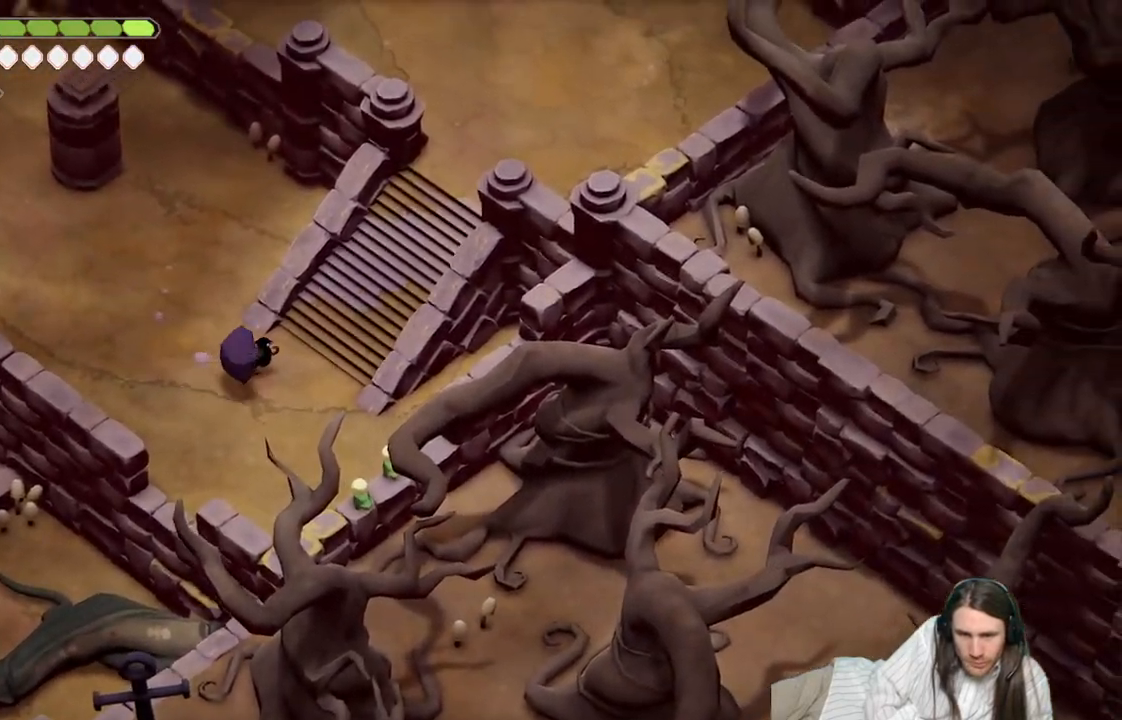
{"buttons": ["B"], "left_stick": "right", "right_stick": "up-right", "events": [[33, "right_stick", "up-right"], [167, "B", "down"]]}
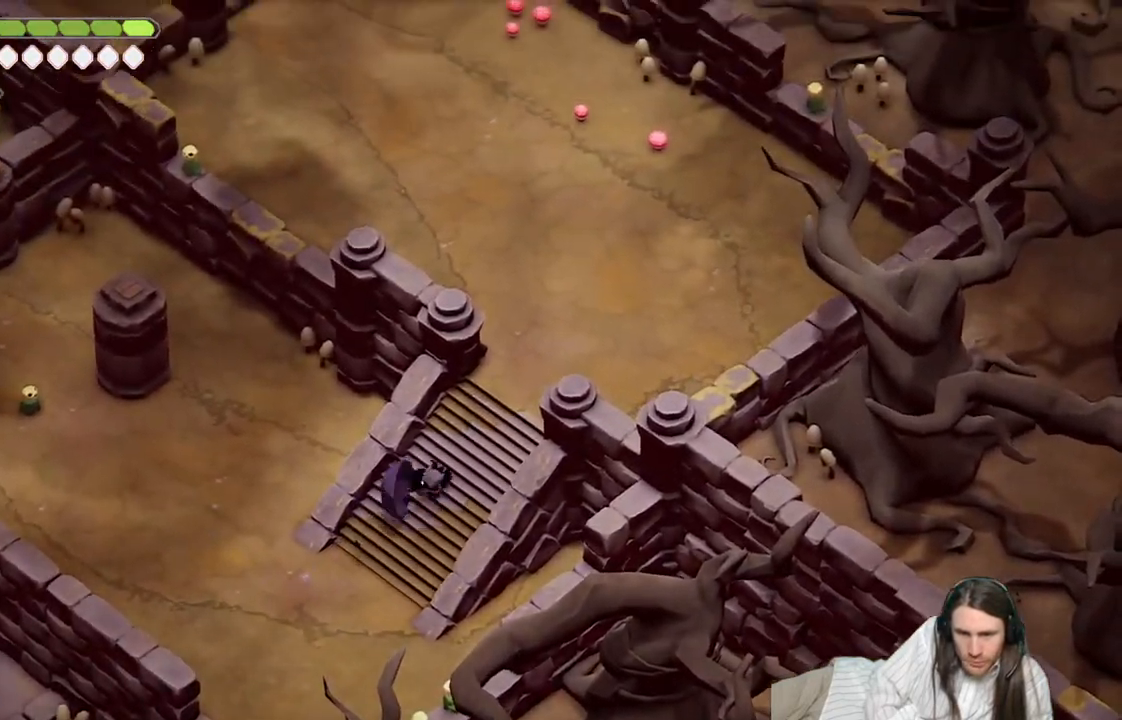
{"buttons": [], "left_stick": "right", "right_stick": "up-right", "events": [[17, "B", "up"]]}
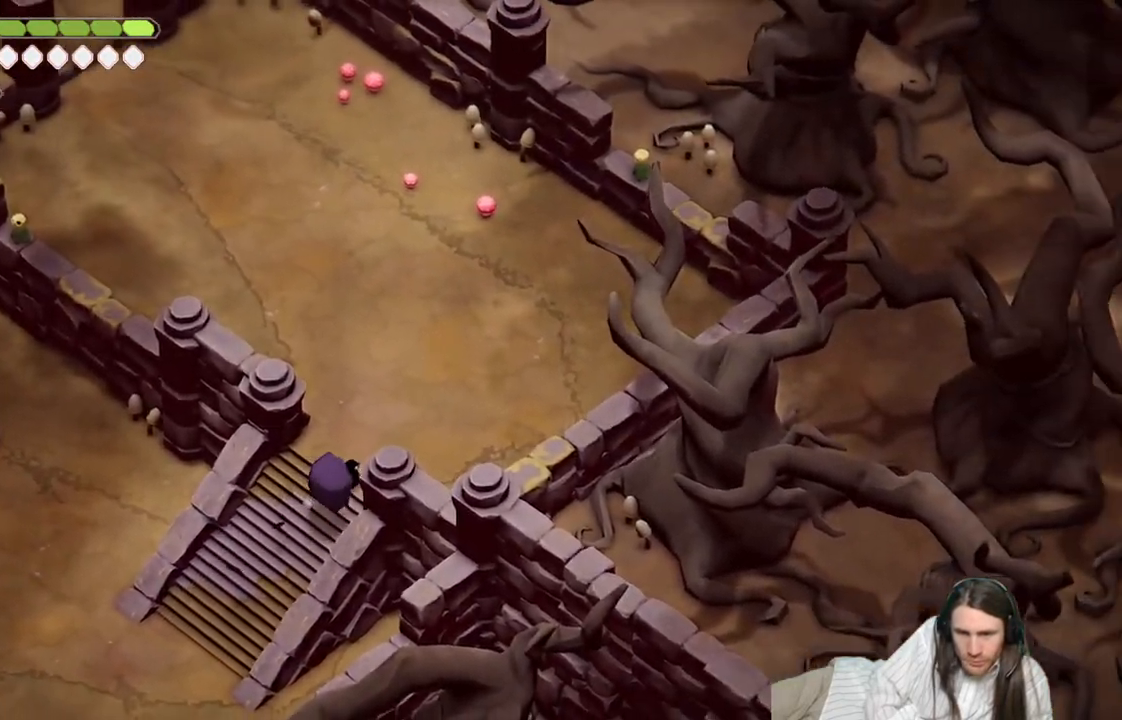
{"buttons": [], "left_stick": "right", "right_stick": "up-right", "events": []}
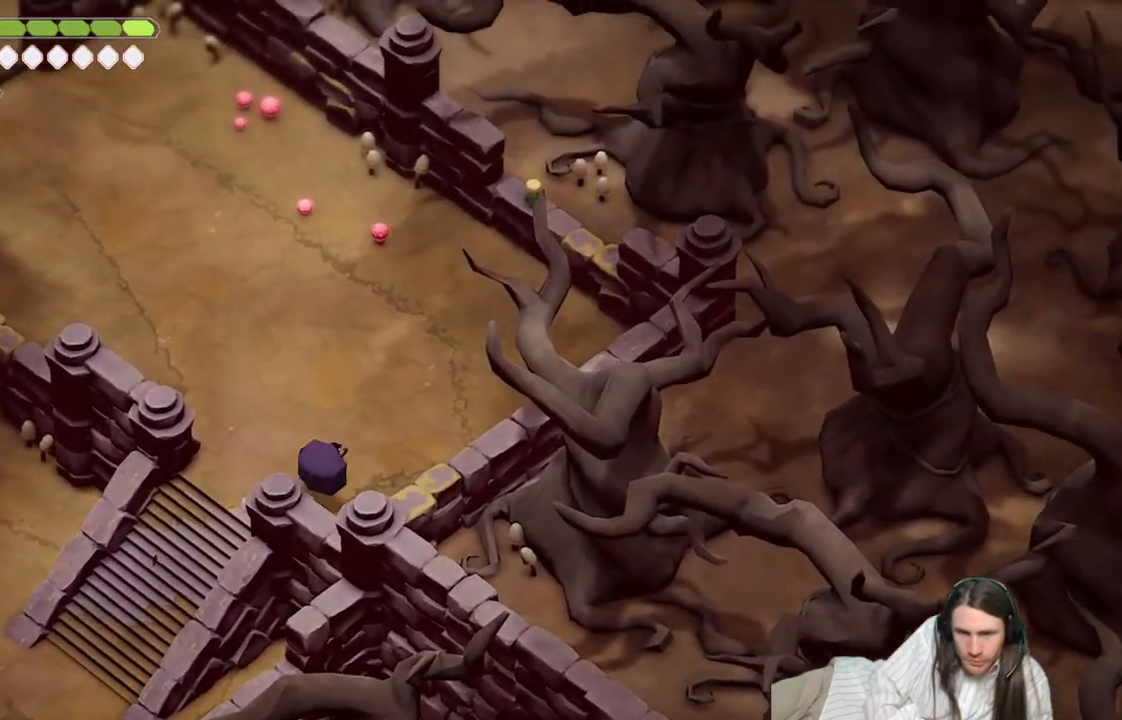
{"buttons": [], "left_stick": "right", "right_stick": "up", "events": [[67, "B", "down"], [200, "B", "up"], [433, "right_stick", "up"]]}
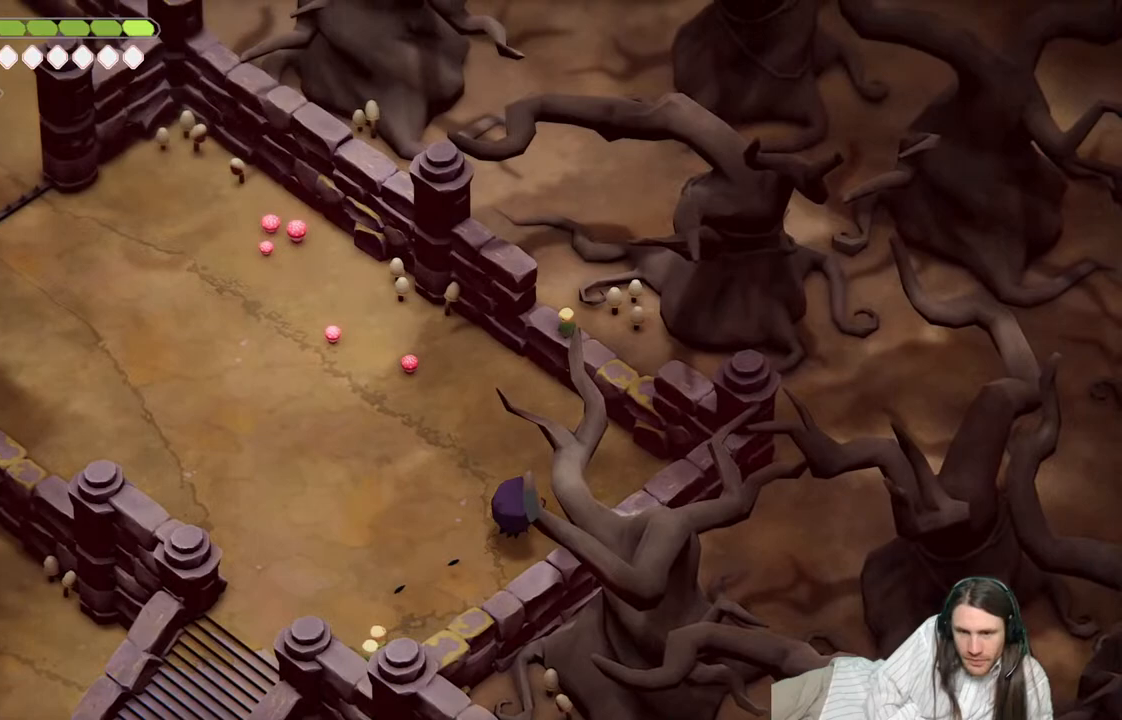
{"buttons": [], "left_stick": "right", "right_stick": "up", "events": []}
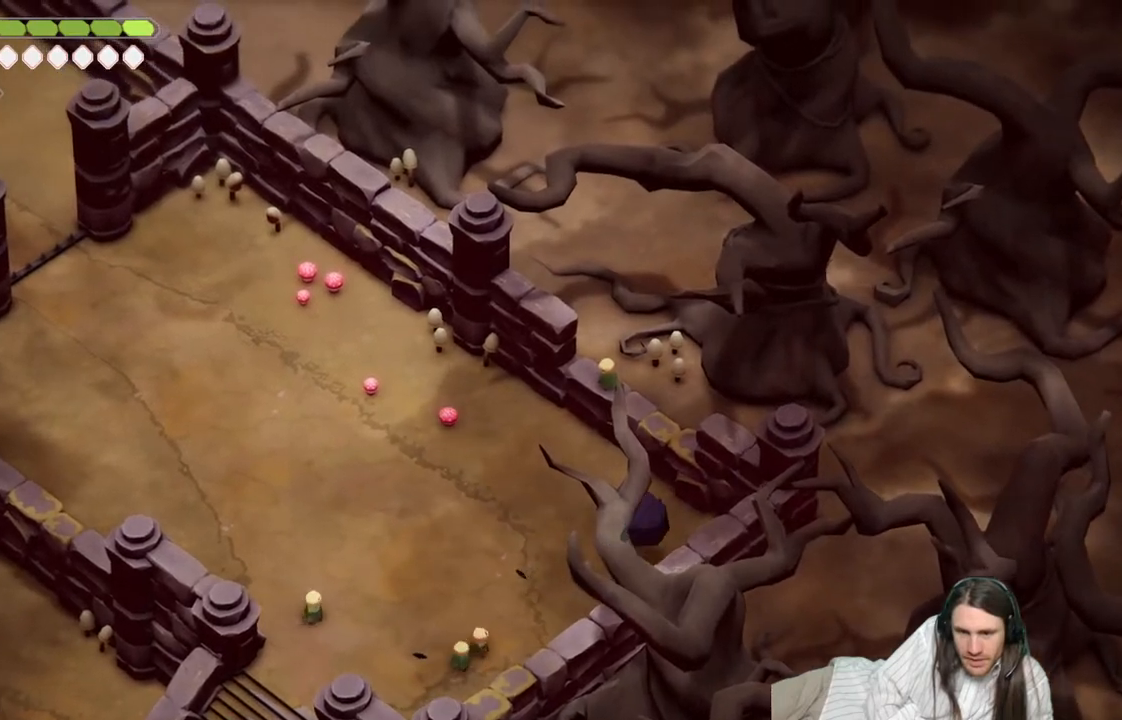
{"buttons": [], "left_stick": "up", "right_stick": "center", "events": [[50, "left_stick", "up"], [133, "right_stick", "center"]]}
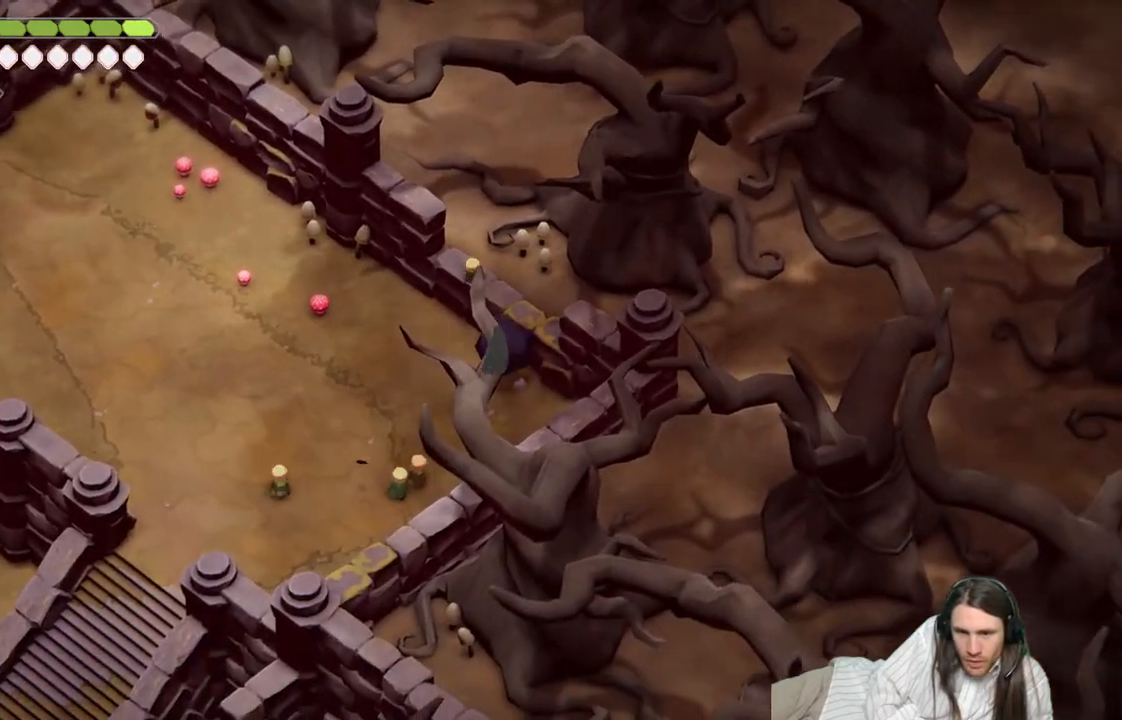
{"buttons": [], "left_stick": "center", "right_stick": "center", "events": [[100, "left_stick", "up-right"], [300, "left_stick", "center"]]}
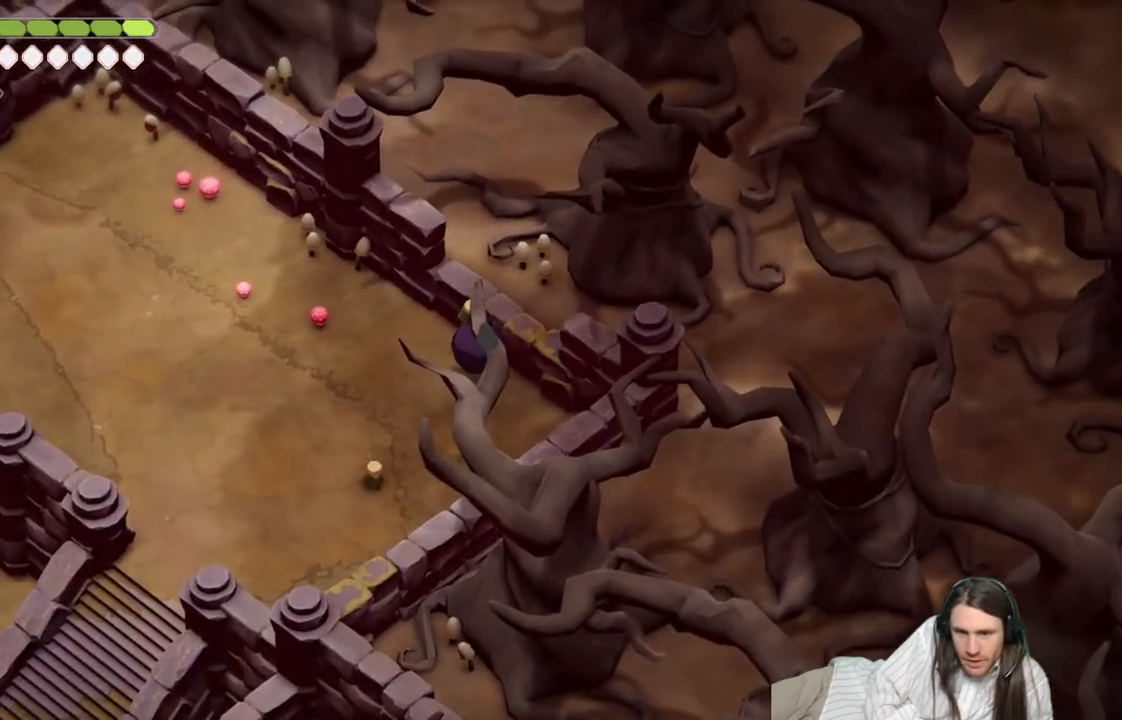
{"buttons": [], "left_stick": "center", "right_stick": "center", "events": []}
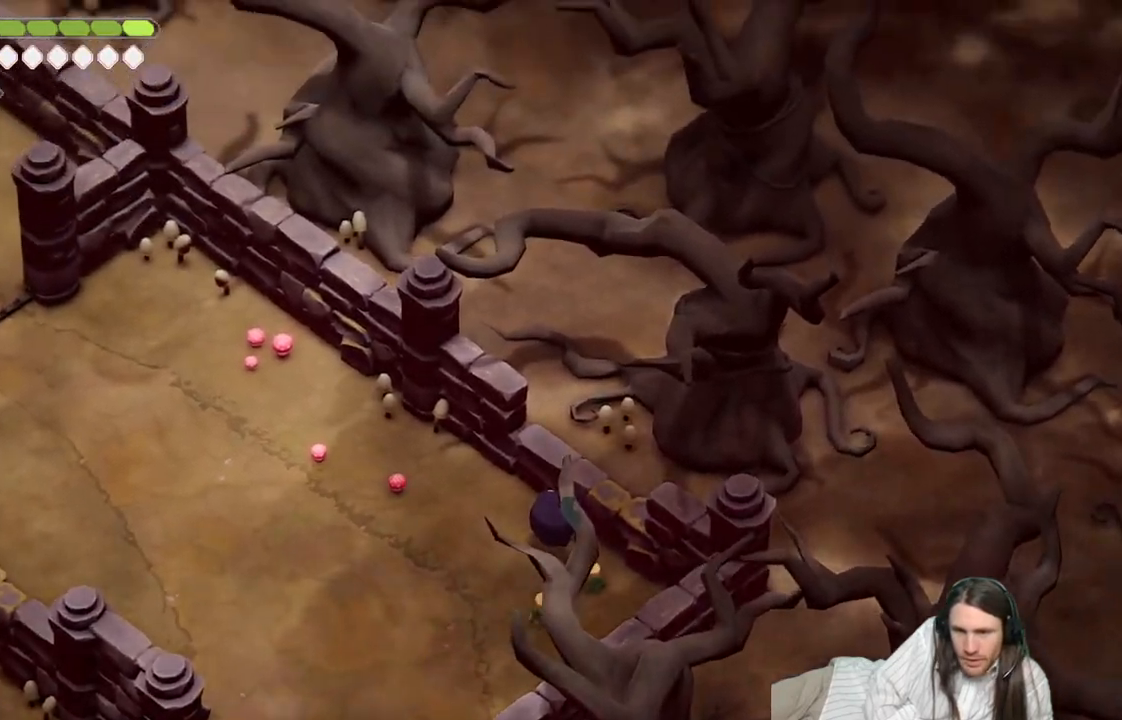
{"buttons": [], "left_stick": "center", "right_stick": "up-right", "events": [[17, "right_stick", "up"], [500, "right_stick", "up-right"]]}
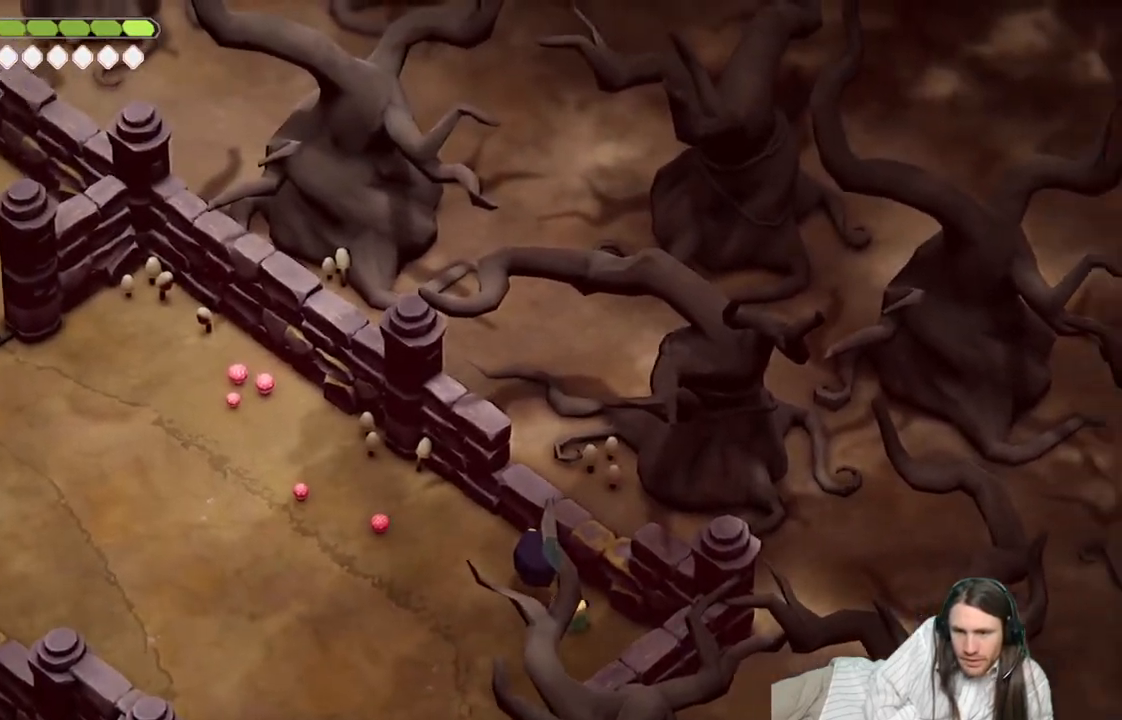
{"buttons": [], "left_stick": "center", "right_stick": "down-right", "events": [[417, "right_stick", "down-right"]]}
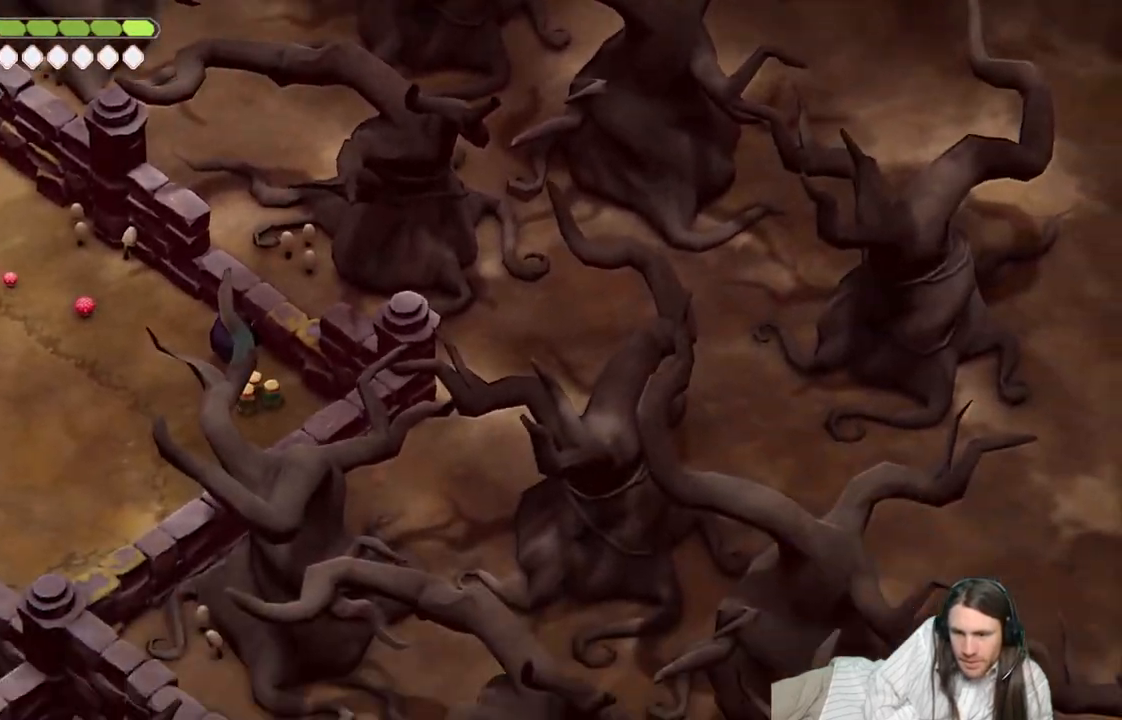
{"buttons": [], "left_stick": "center", "right_stick": "right", "events": [[483, "right_stick", "right"]]}
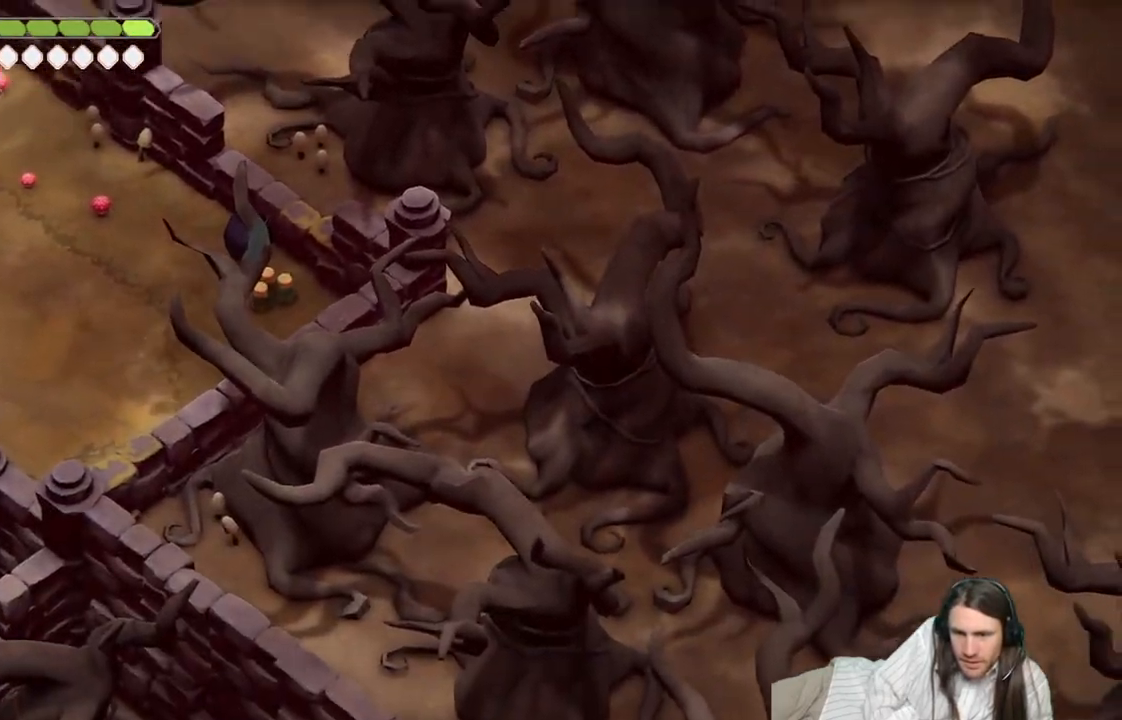
{"buttons": [], "left_stick": "down-left", "right_stick": "center", "events": [[100, "right_stick", "center"], [133, "left_stick", "down-left"]]}
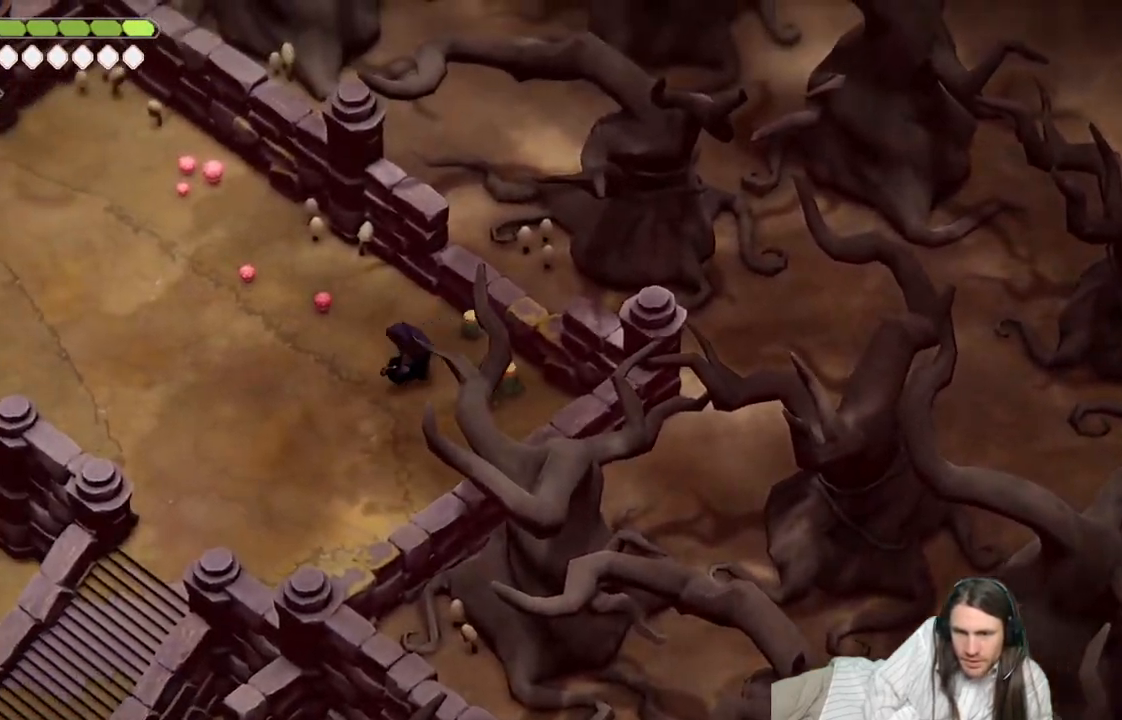
{"buttons": [], "left_stick": "down-left", "right_stick": "right", "events": [[417, "right_stick", "right"]]}
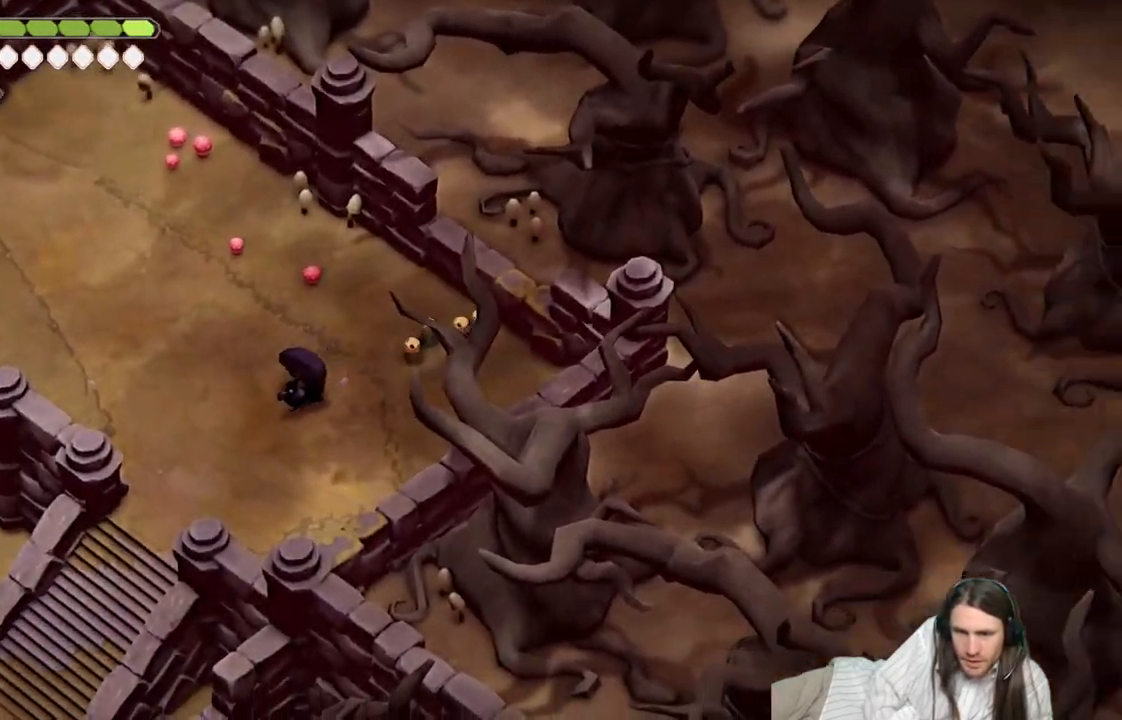
{"buttons": [], "left_stick": "down-left", "right_stick": "right", "events": []}
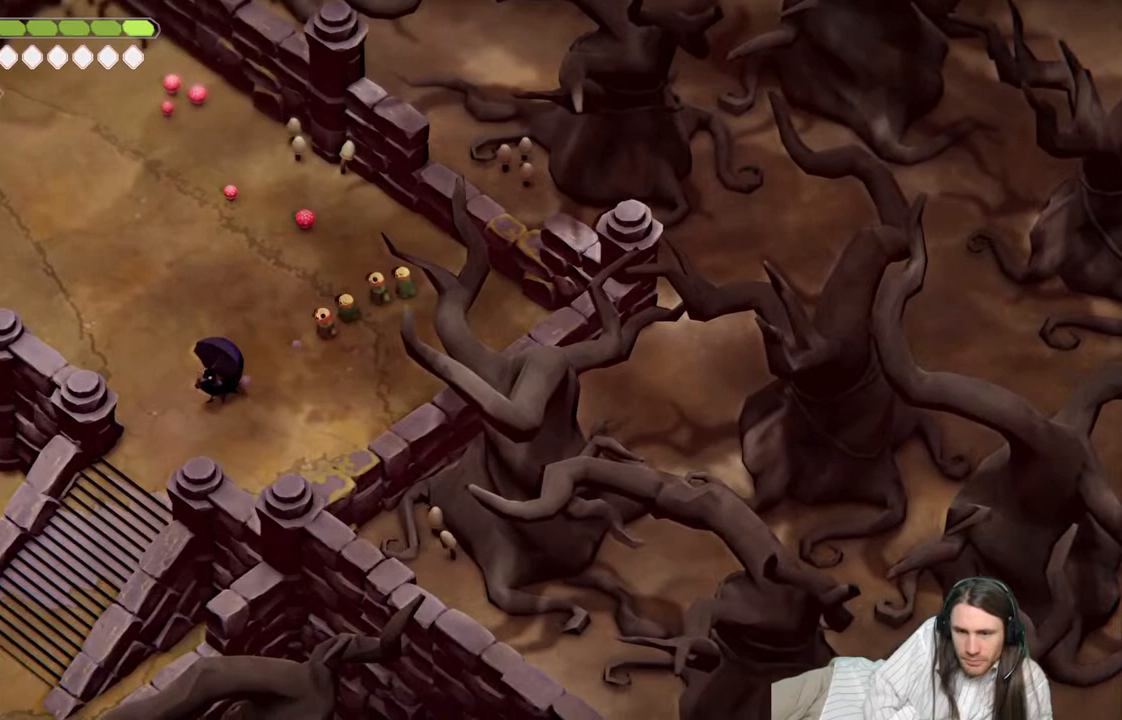
{"buttons": [], "left_stick": "right", "right_stick": "down-right", "events": [[33, "left_stick", "center"], [33, "right_stick", "center"], [300, "right_stick", "down-right"], [400, "left_stick", "right"]]}
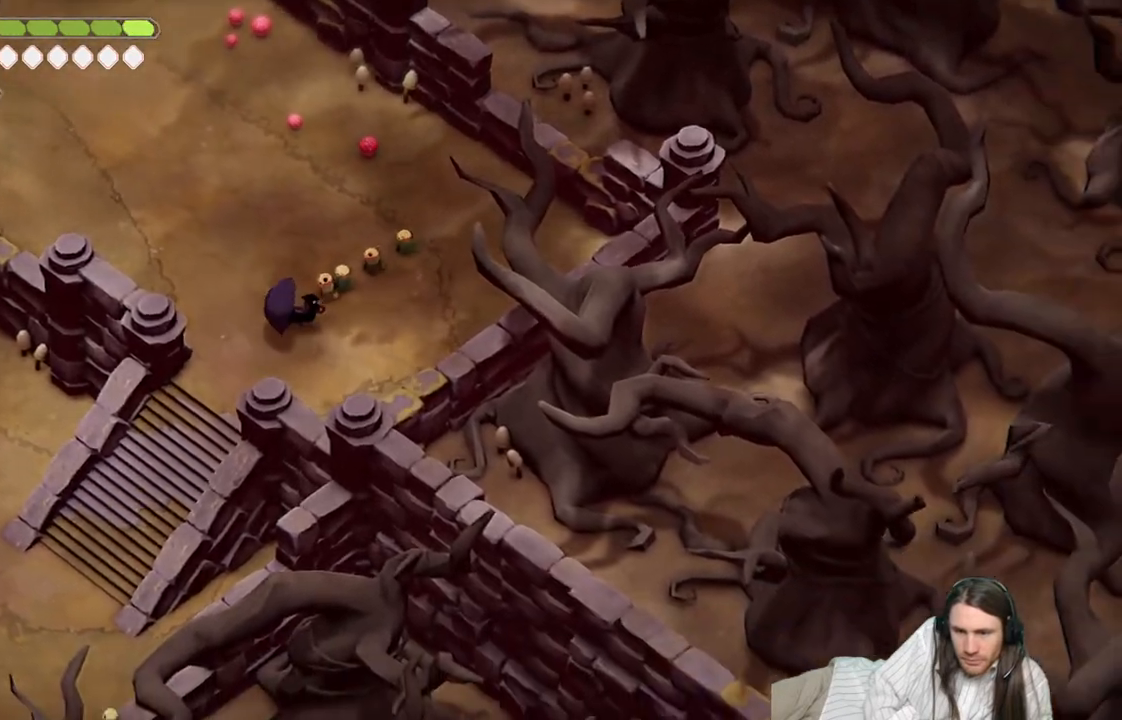
{"buttons": [], "left_stick": "right", "right_stick": "down-right", "events": []}
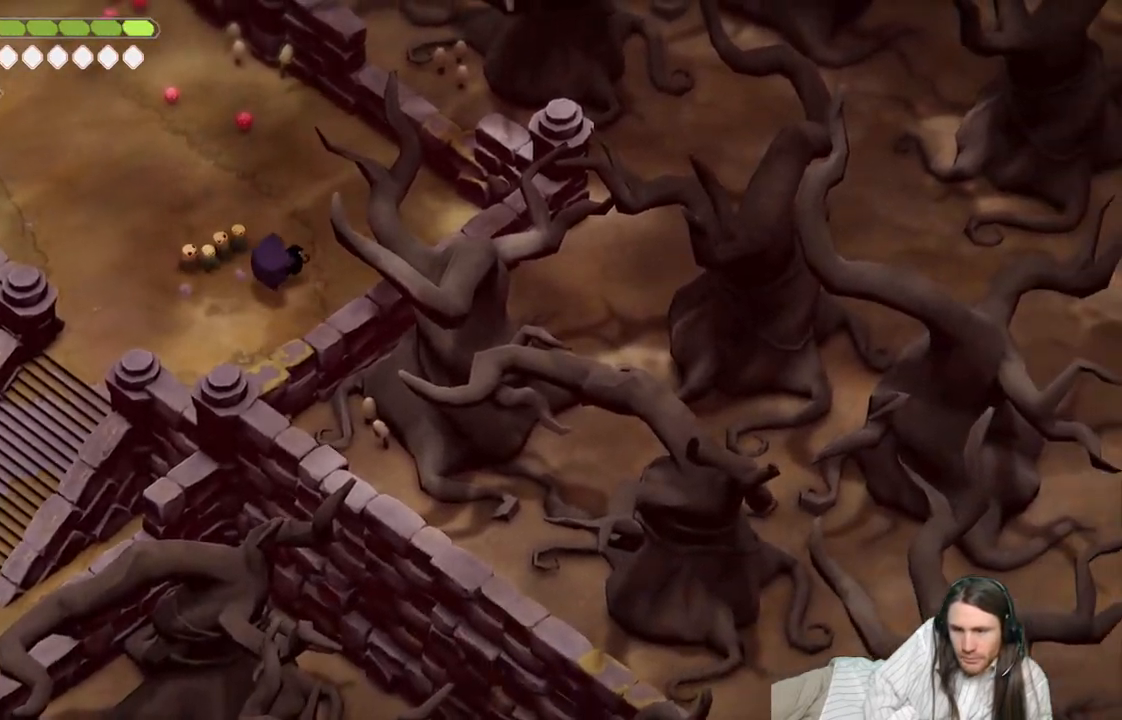
{"buttons": [], "left_stick": "right", "right_stick": "down-right", "events": []}
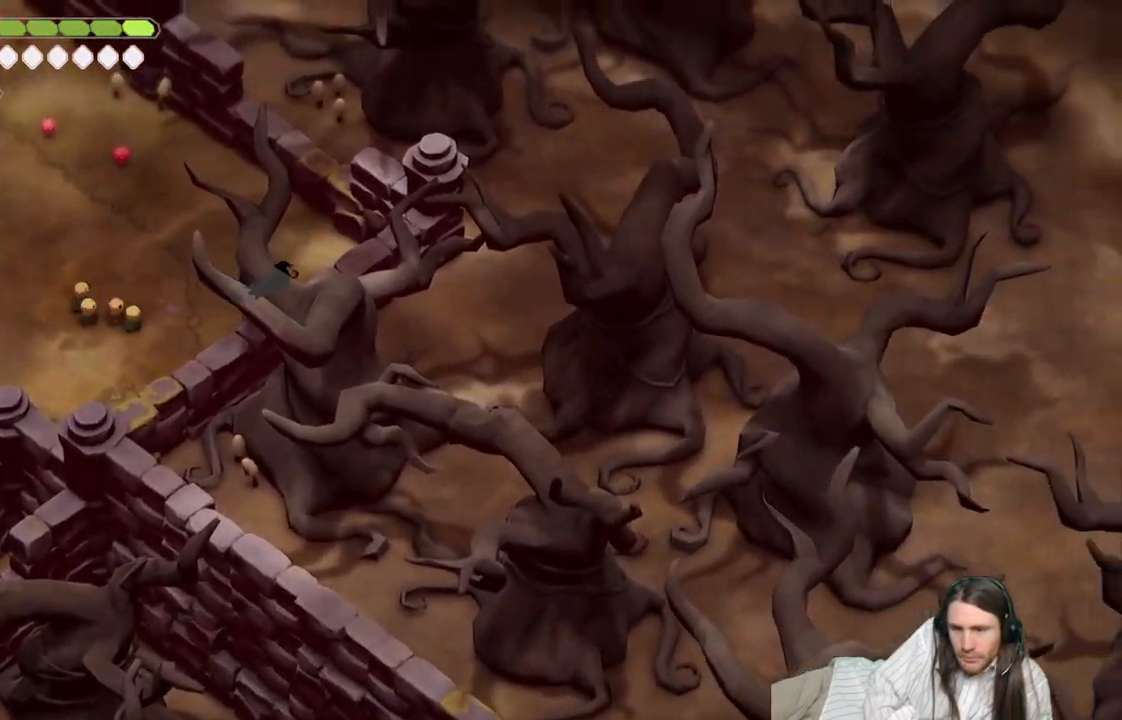
{"buttons": [], "left_stick": "center", "right_stick": "right", "events": [[117, "left_stick", "up-right"], [333, "right_stick", "right"], [500, "left_stick", "center"]]}
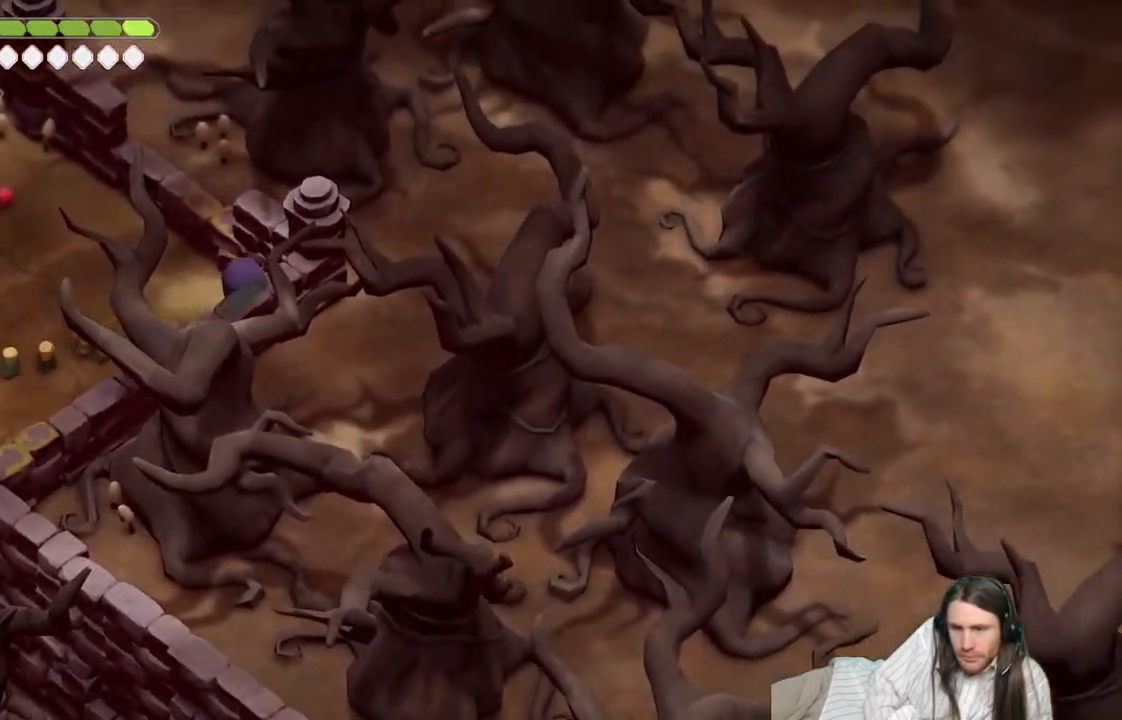
{"buttons": [], "left_stick": "center", "right_stick": "up-right", "events": [[467, "right_stick", "up-right"]]}